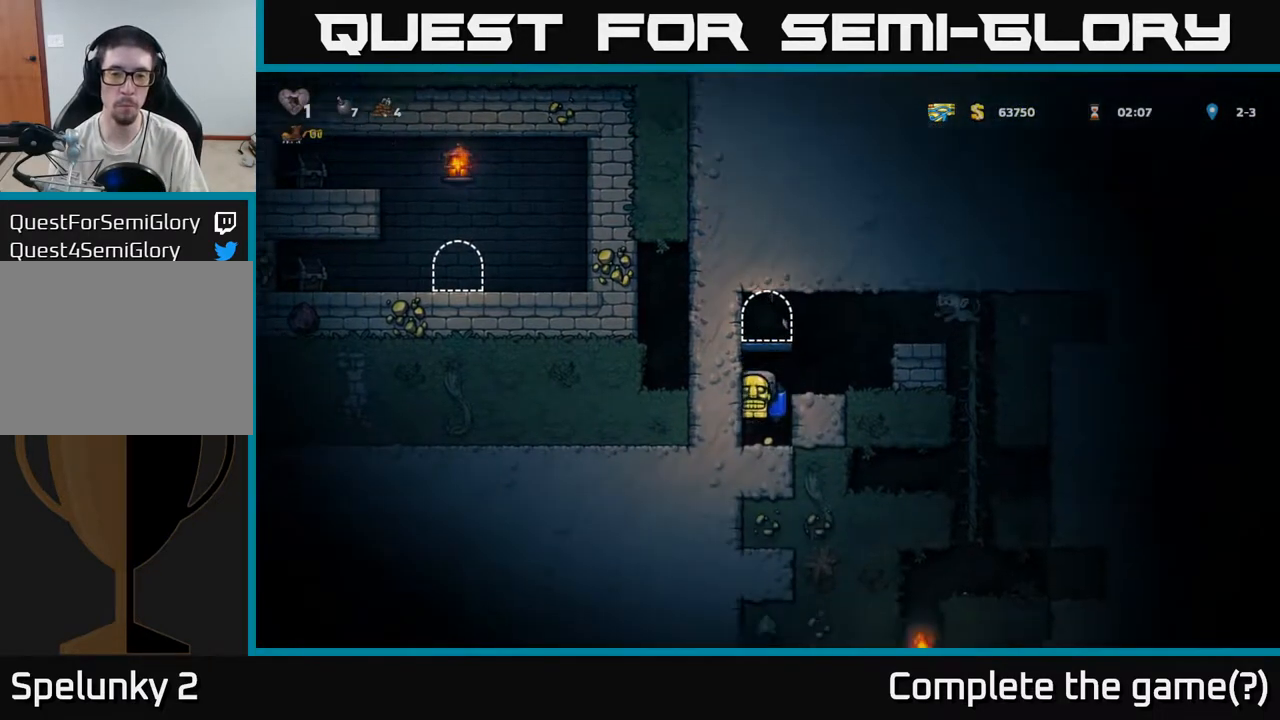
Gameplay with a controller (Xbox layout); each line is a JSON object with the inputs held at the frame after it. "events" lists button and stick changes between this image and that frame as [ms after this image, input, new state], when the widget could be followed in between. Not read: right_stick.
{"buttons": ["A"], "left_stick": "right", "events": [[17, "left_stick", "center"], [67, "left_stick", "right"], [167, "left_stick", "center"], [367, "left_stick", "right"], [433, "A", "down"]]}
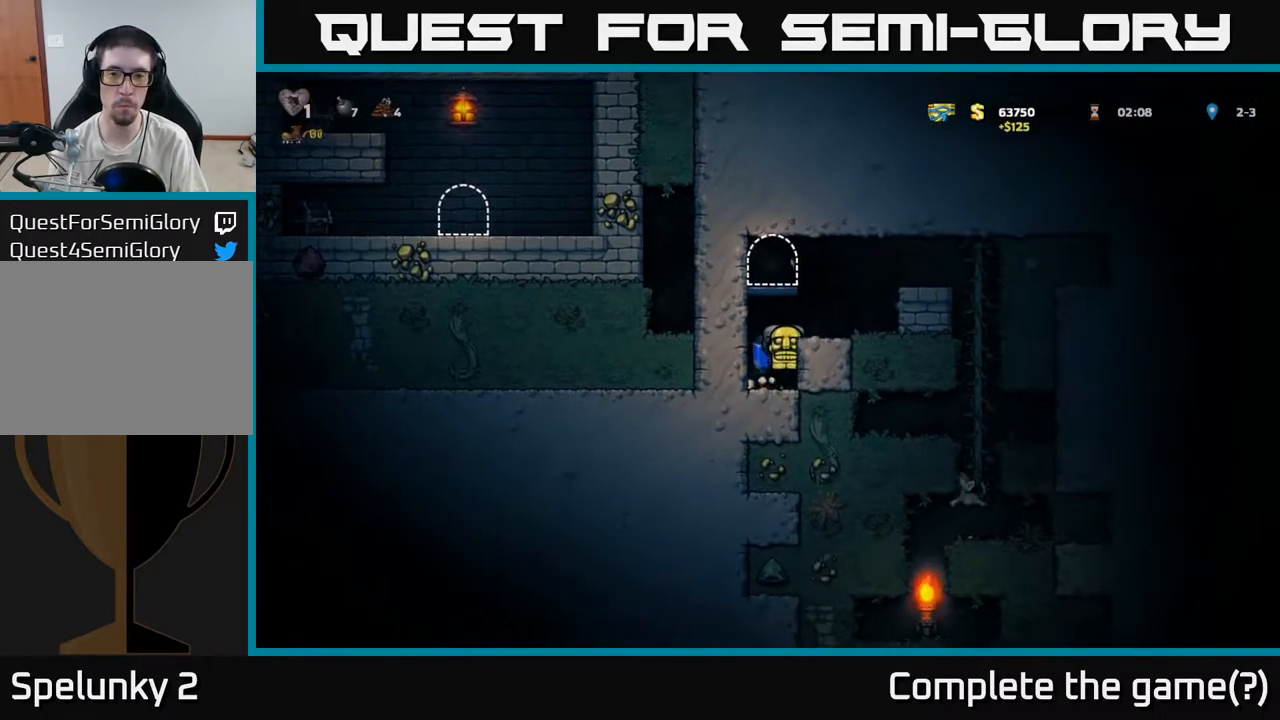
{"buttons": ["A"], "left_stick": "right", "events": [[67, "A", "up"], [117, "left_stick", "center"], [350, "left_stick", "right"], [450, "A", "down"]]}
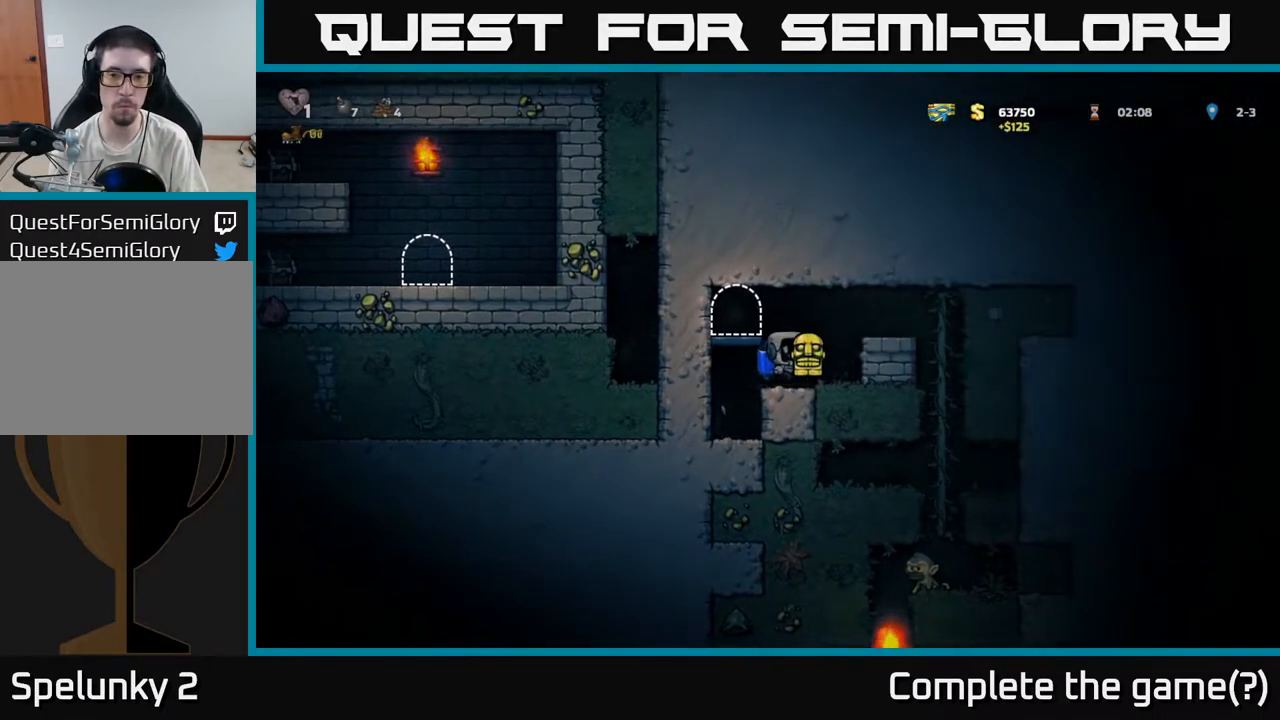
{"buttons": [], "left_stick": "center", "events": [[100, "X", "down"], [117, "A", "up"], [117, "left_stick", "center"], [150, "X", "up"], [183, "left_stick", "left"], [350, "left_stick", "center"]]}
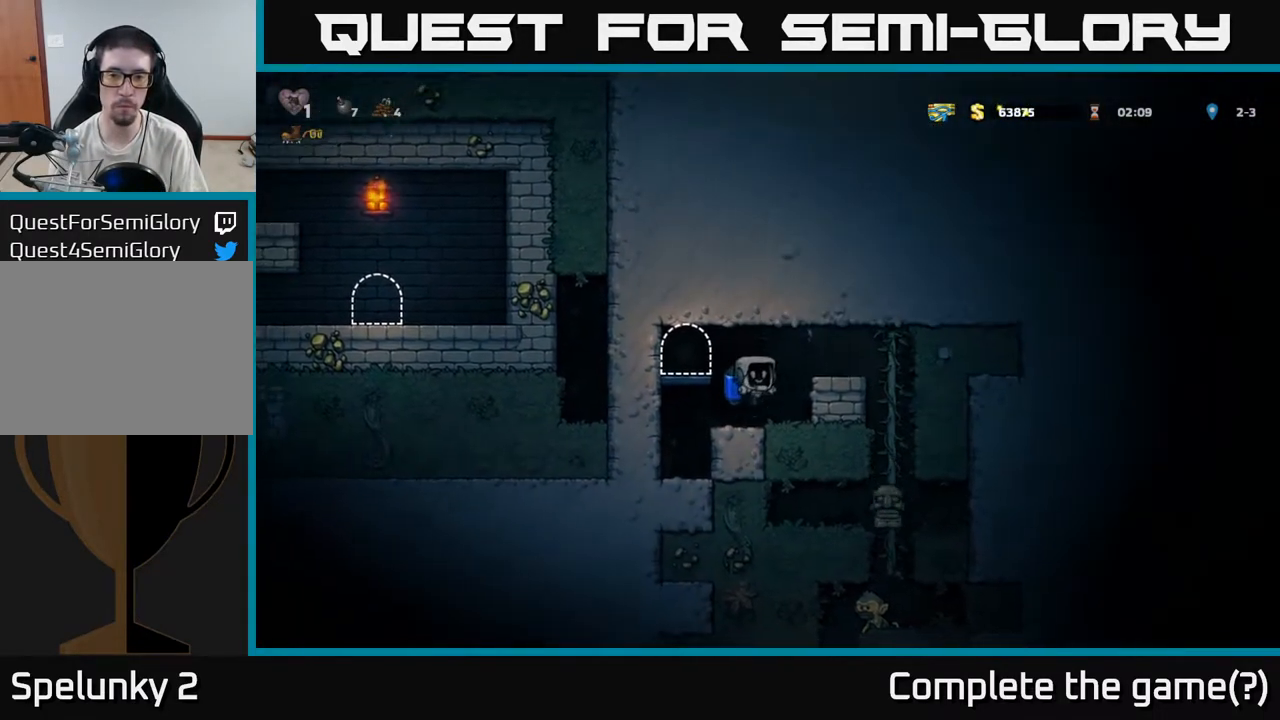
{"buttons": [], "left_stick": "right", "events": [[300, "A", "down"], [333, "left_stick", "right"], [467, "A", "up"]]}
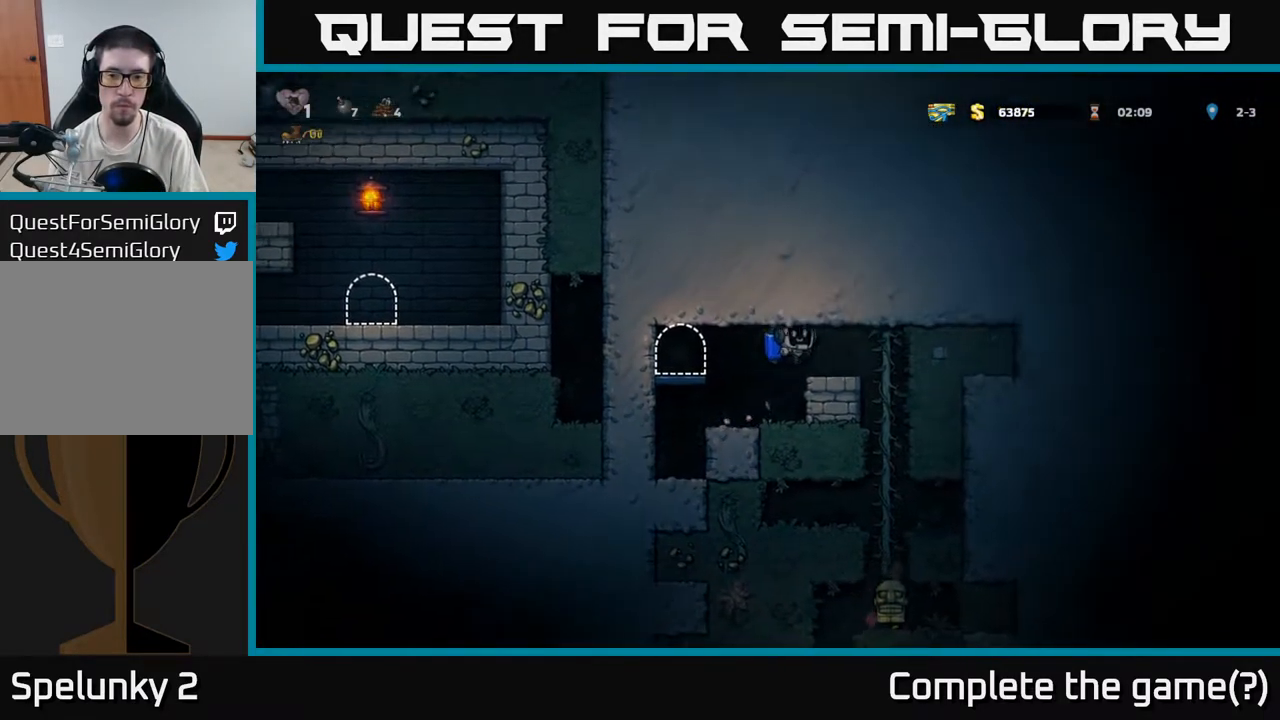
{"buttons": [], "left_stick": "center", "events": [[217, "left_stick", "down"], [250, "A", "down"], [333, "A", "up"], [383, "left_stick", "center"]]}
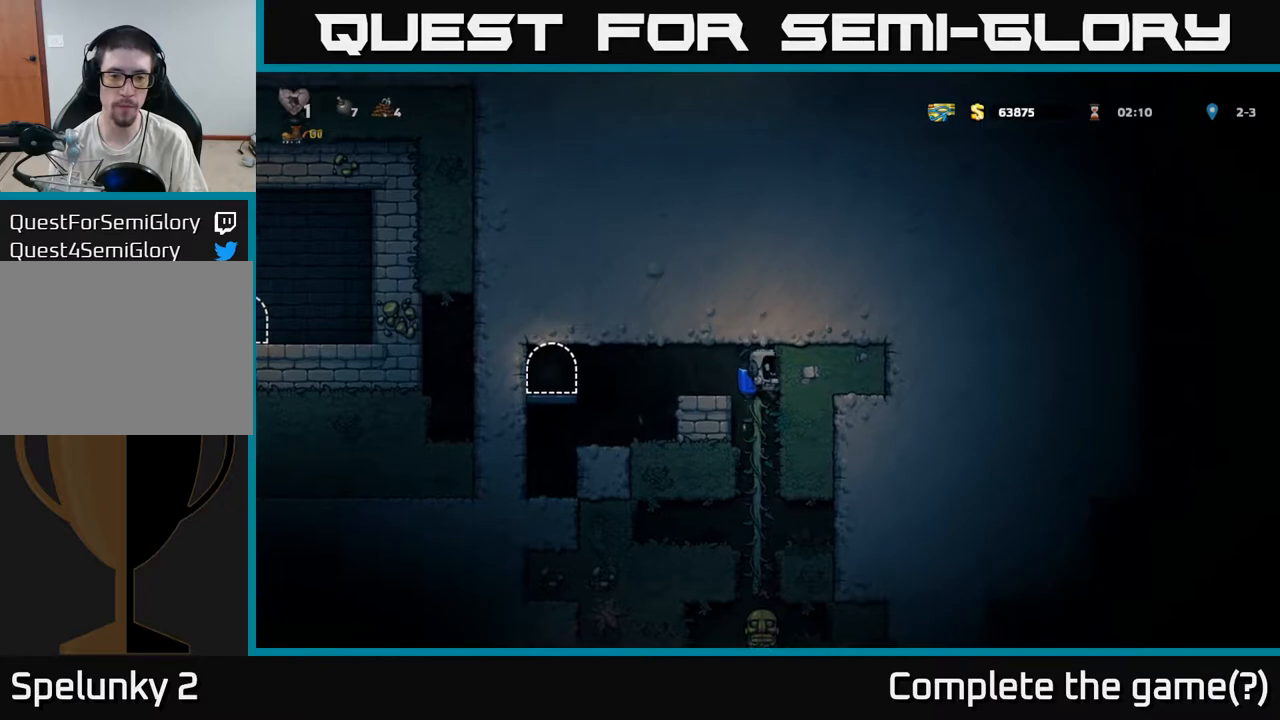
{"buttons": ["X"], "left_stick": "down", "events": [[350, "left_stick", "down"], [500, "X", "down"]]}
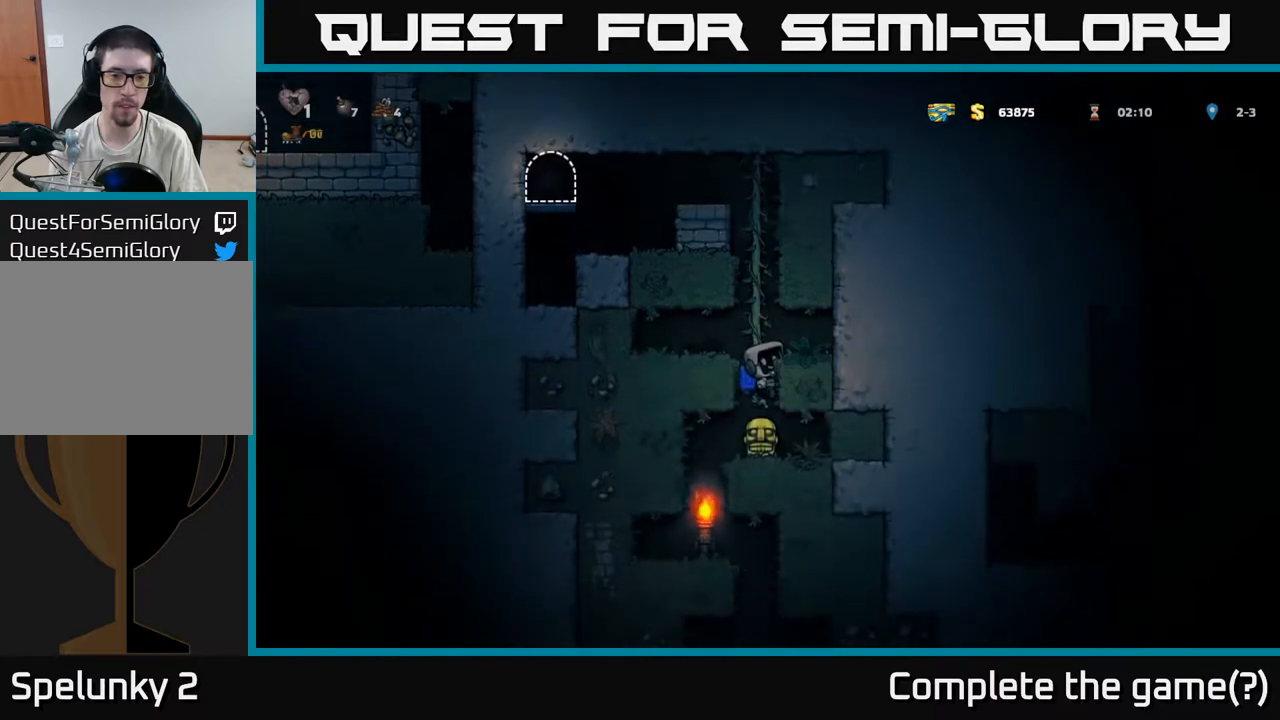
{"buttons": [], "left_stick": "down", "events": [[83, "X", "up"], [233, "left_stick", "center"], [350, "left_stick", "down-right"], [483, "left_stick", "down"]]}
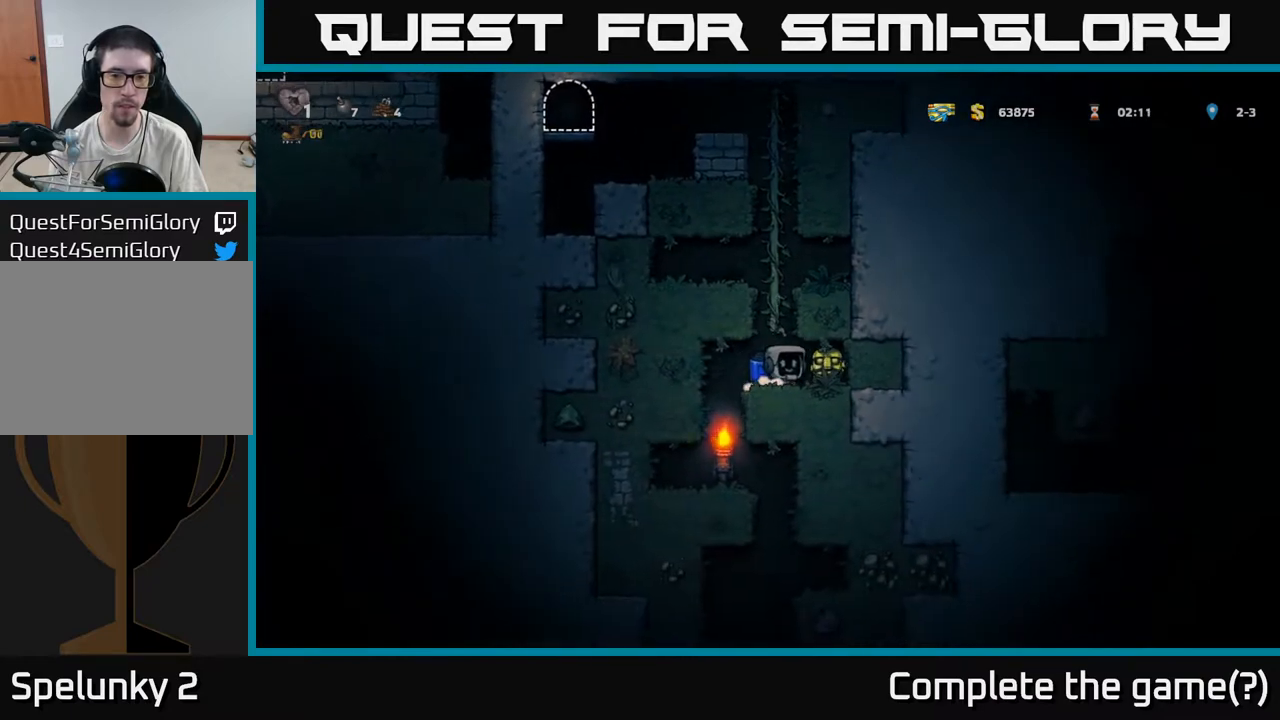
{"buttons": [], "left_stick": "left", "events": [[150, "left_stick", "right"], [317, "left_stick", "down"], [367, "X", "down"], [450, "X", "up"], [483, "left_stick", "left"]]}
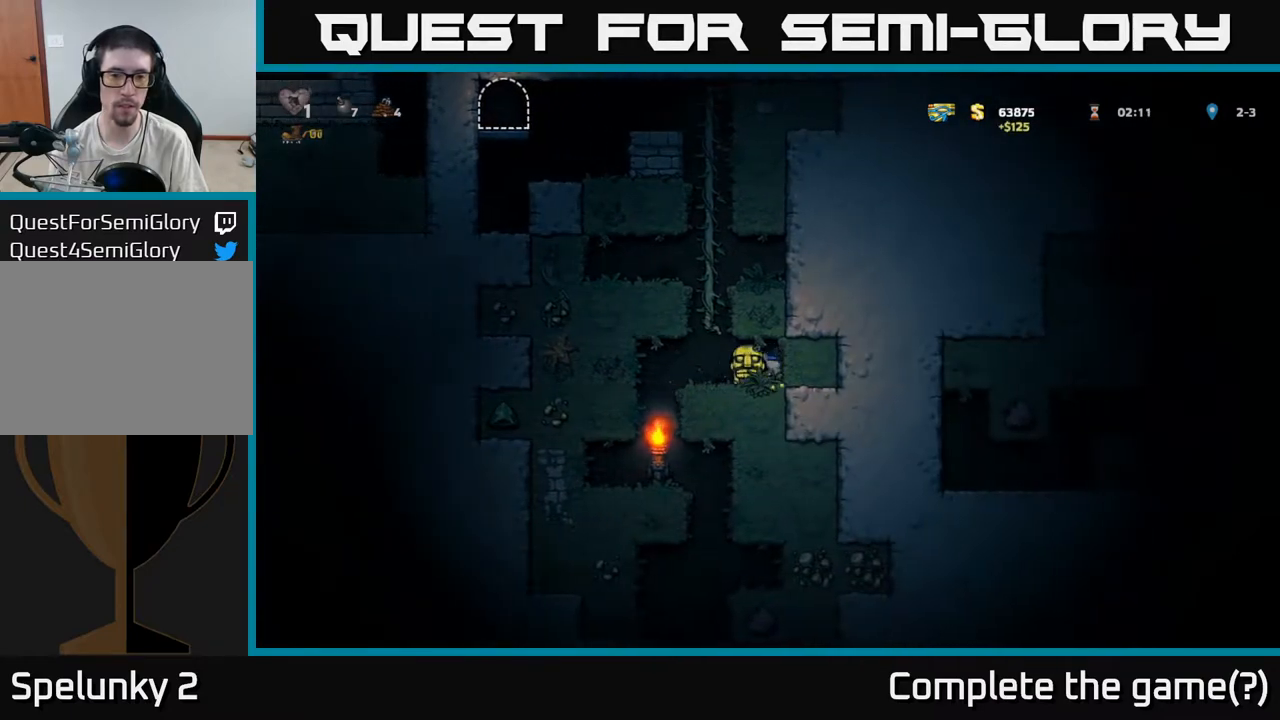
{"buttons": [], "left_stick": "center", "events": [[300, "left_stick", "center"]]}
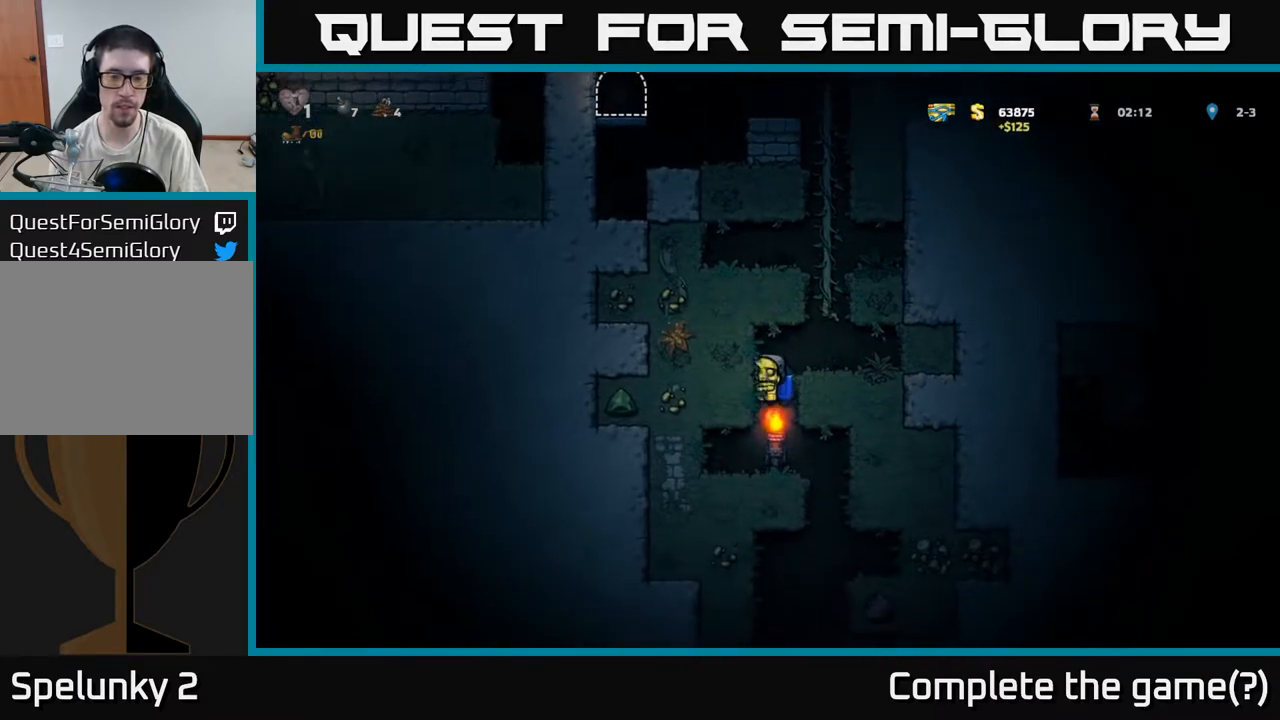
{"buttons": [], "left_stick": "center", "events": [[150, "left_stick", "right"], [350, "left_stick", "center"]]}
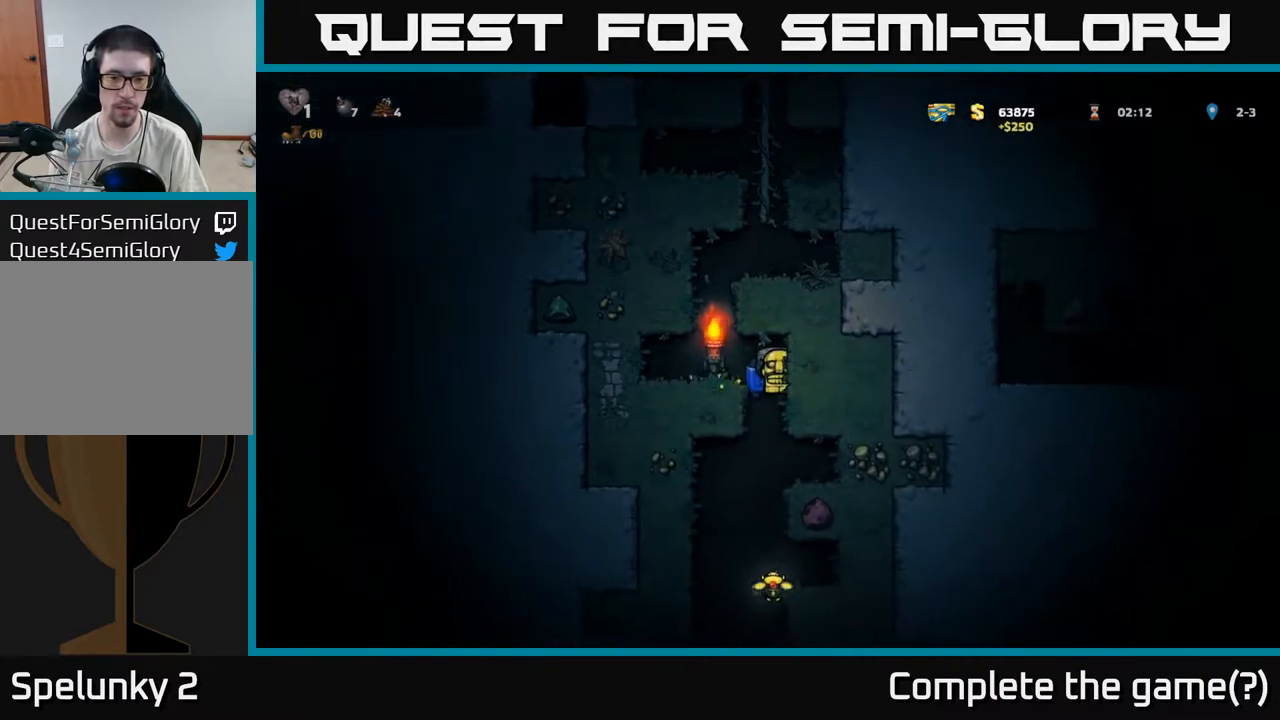
{"buttons": ["A"], "left_stick": "left", "events": [[400, "left_stick", "left"], [483, "A", "down"]]}
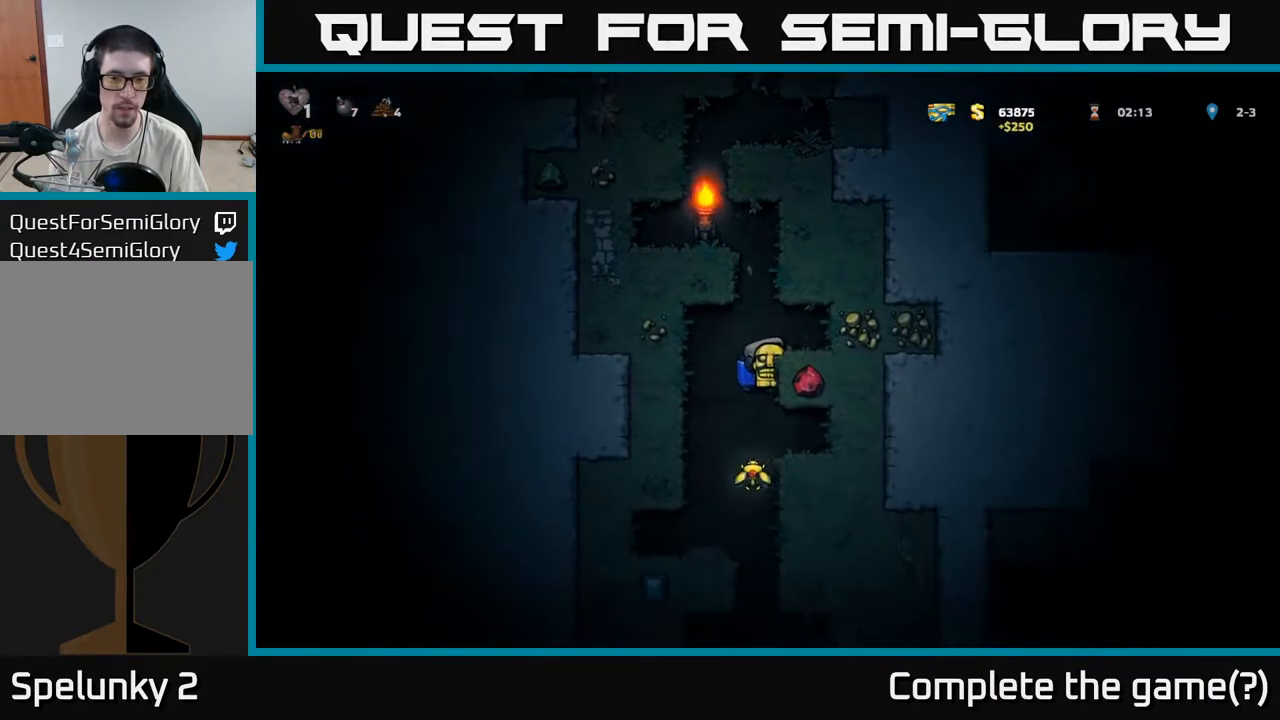
{"buttons": [], "left_stick": "center", "events": [[67, "left_stick", "center"], [83, "A", "up"], [150, "left_stick", "right"], [217, "left_stick", "center"], [367, "left_stick", "left"], [483, "left_stick", "center"]]}
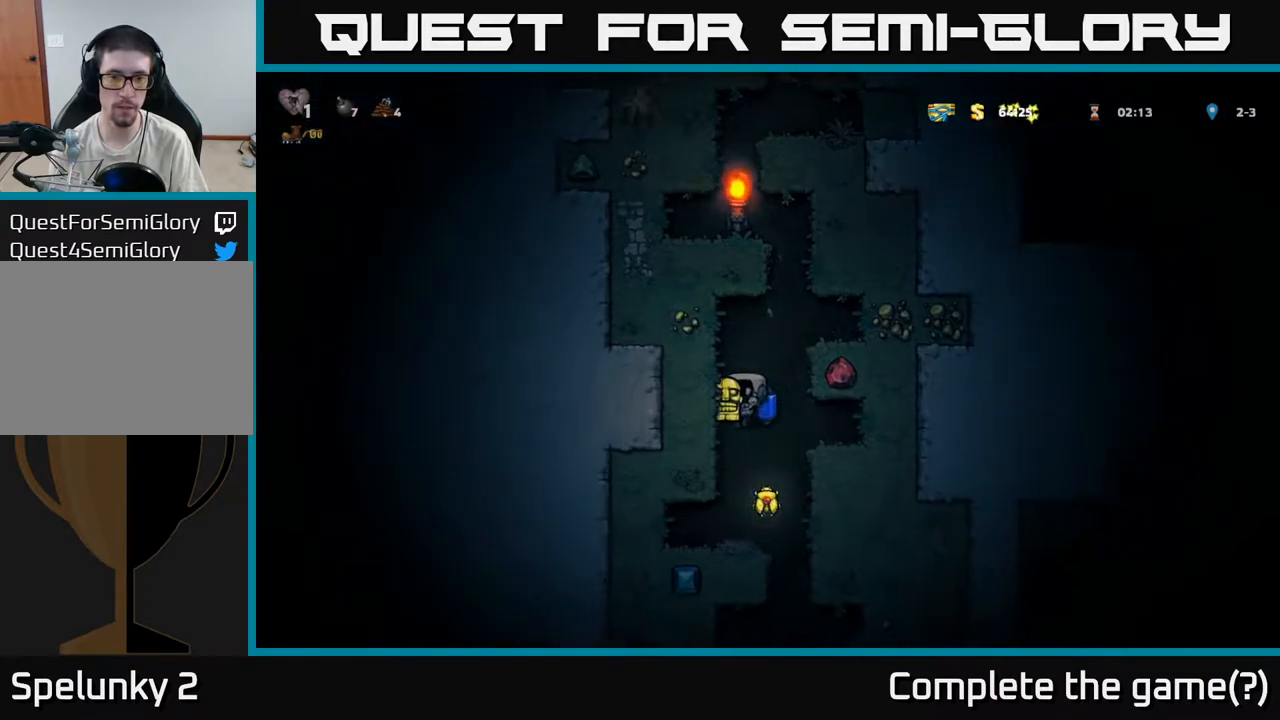
{"buttons": [], "left_stick": "center", "events": [[283, "left_stick", "right"], [450, "left_stick", "center"]]}
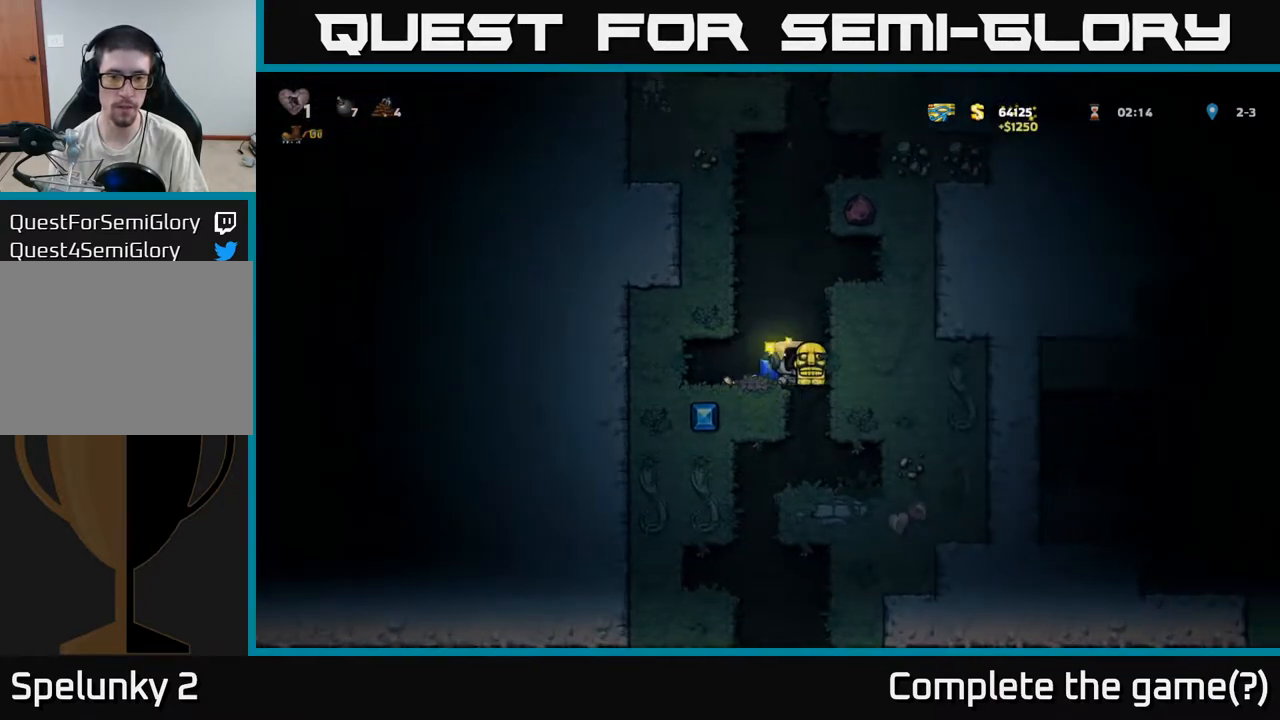
{"buttons": [], "left_stick": "left", "events": [[350, "left_stick", "right"], [417, "left_stick", "center"], [467, "left_stick", "left"]]}
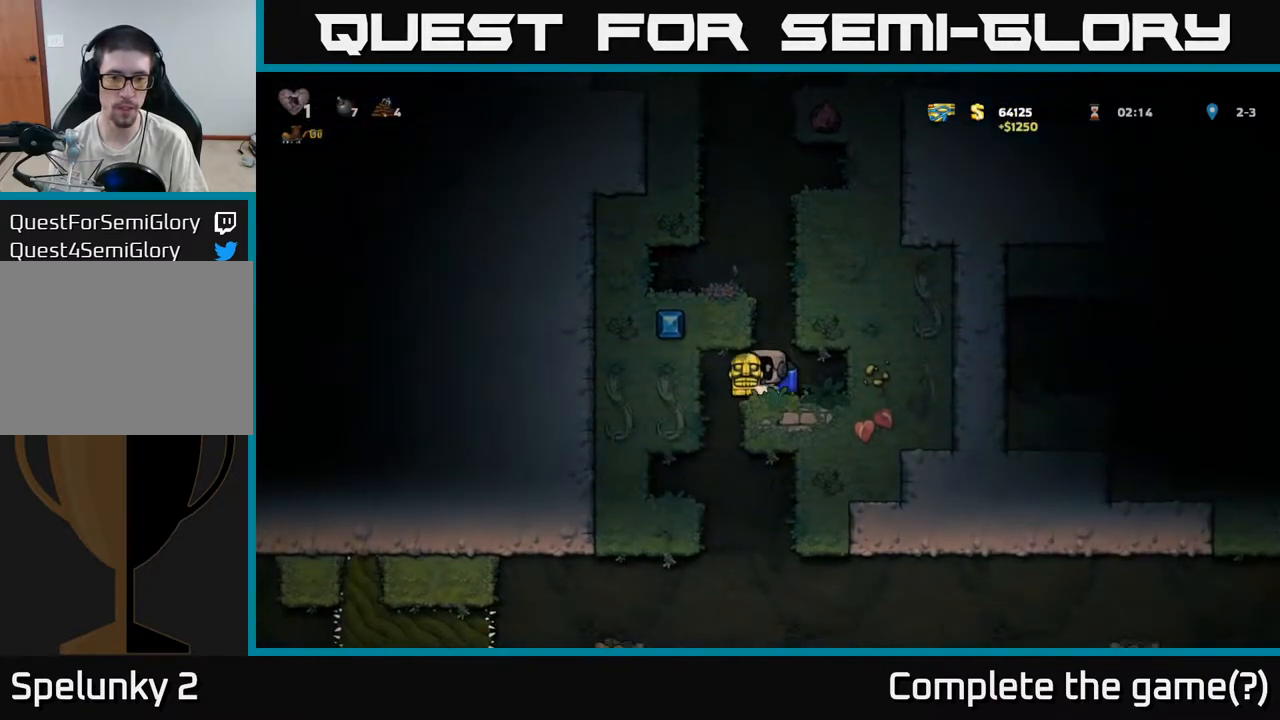
{"buttons": [], "left_stick": "right", "events": [[117, "left_stick", "center"], [467, "left_stick", "right"]]}
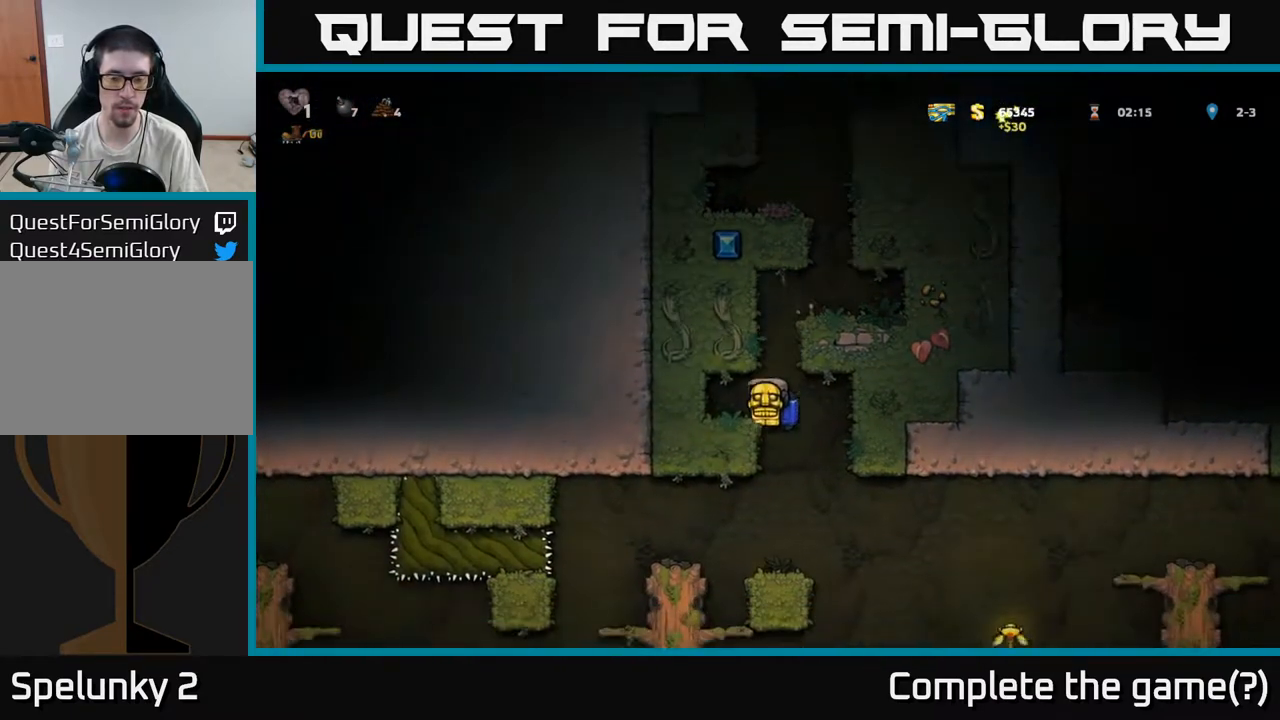
{"buttons": [], "left_stick": "right", "events": [[133, "left_stick", "center"], [167, "A", "down"], [300, "A", "up"], [483, "left_stick", "right"]]}
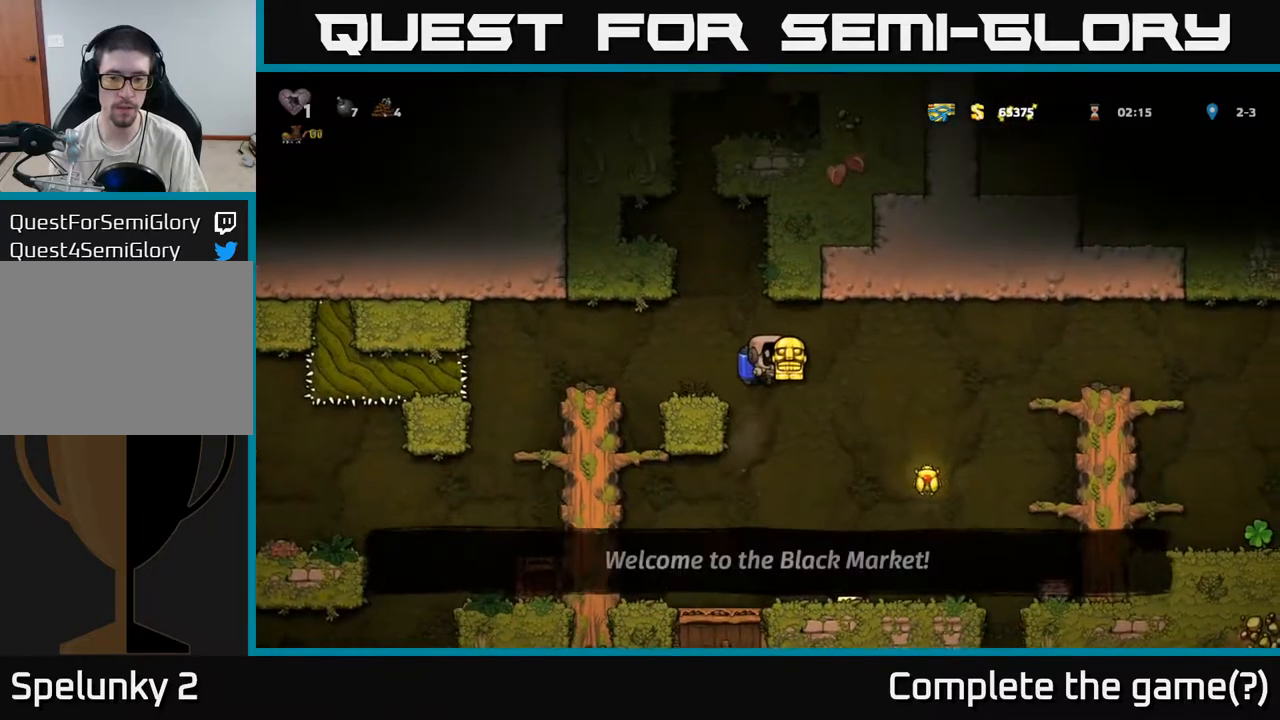
{"buttons": [], "left_stick": "left", "events": [[350, "A", "down"], [383, "left_stick", "left"], [450, "A", "up"]]}
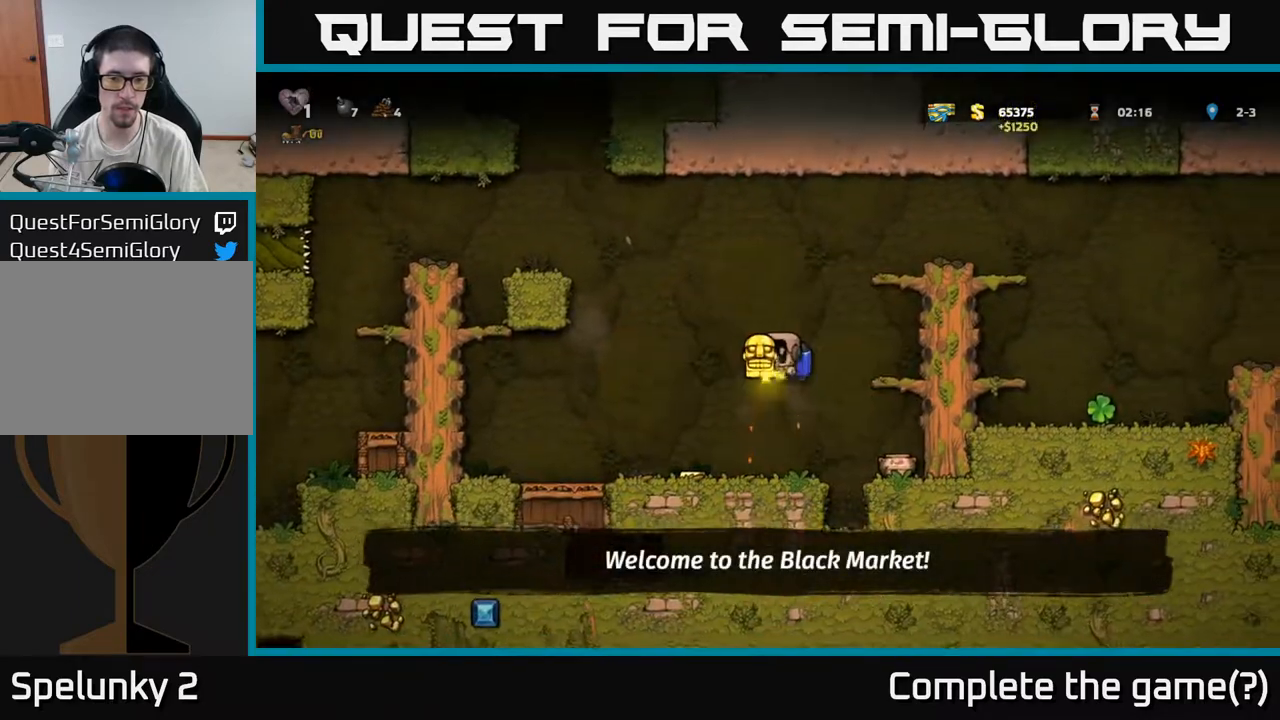
{"buttons": [], "left_stick": "center", "events": [[50, "left_stick", "center"], [300, "left_stick", "left"], [500, "left_stick", "center"]]}
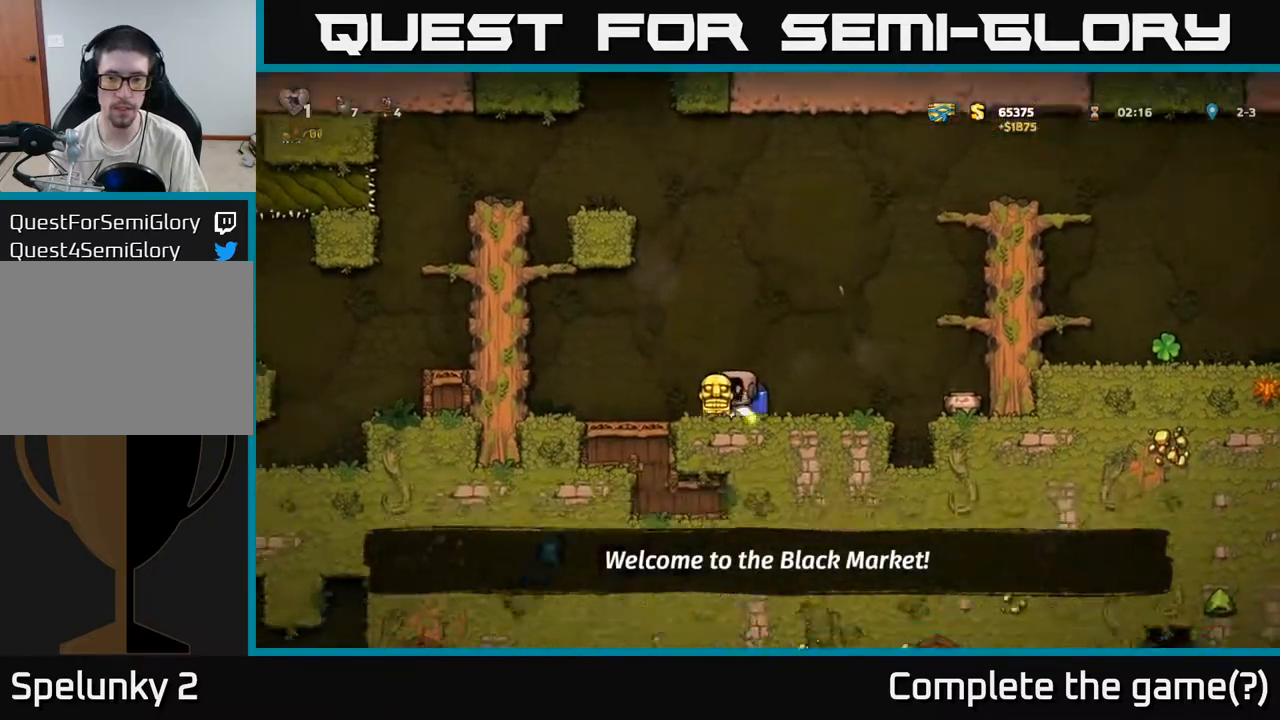
{"buttons": ["A"], "left_stick": "center", "events": [[33, "left_stick", "right"], [117, "A", "down"], [217, "A", "up"], [267, "A", "down"], [367, "left_stick", "center"]]}
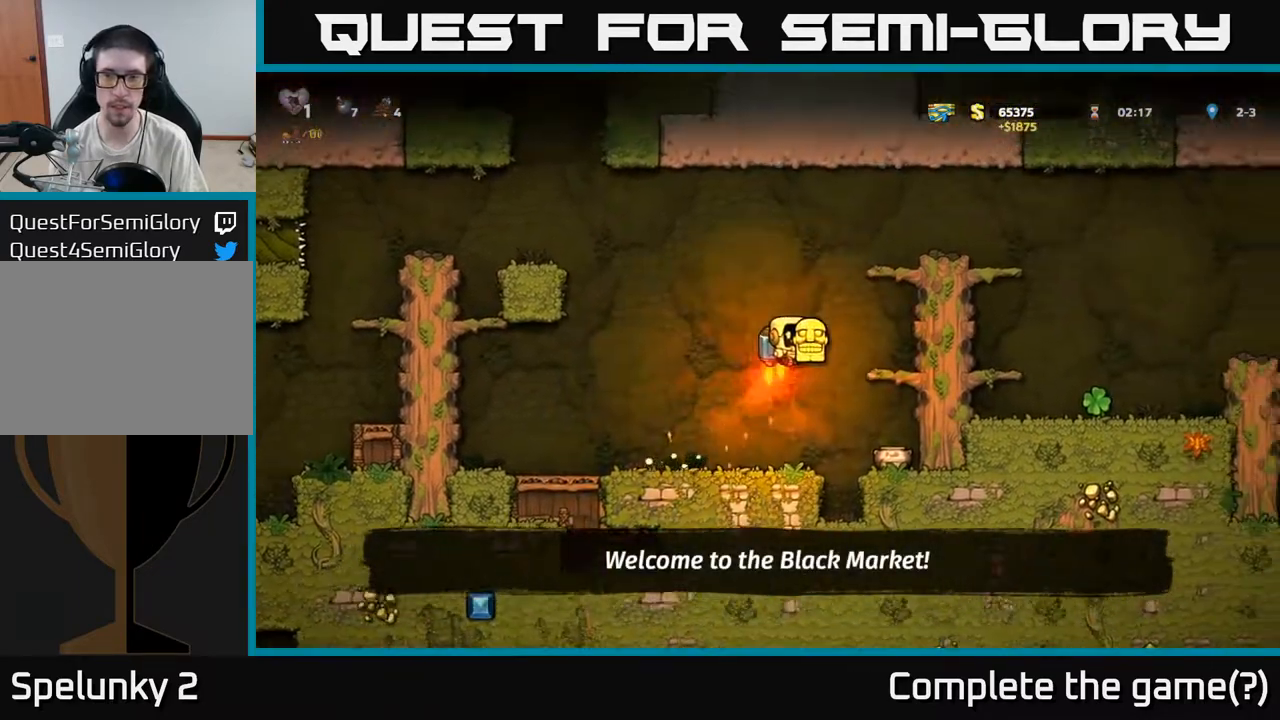
{"buttons": [], "left_stick": "right", "events": [[67, "left_stick", "right"], [400, "A", "up"]]}
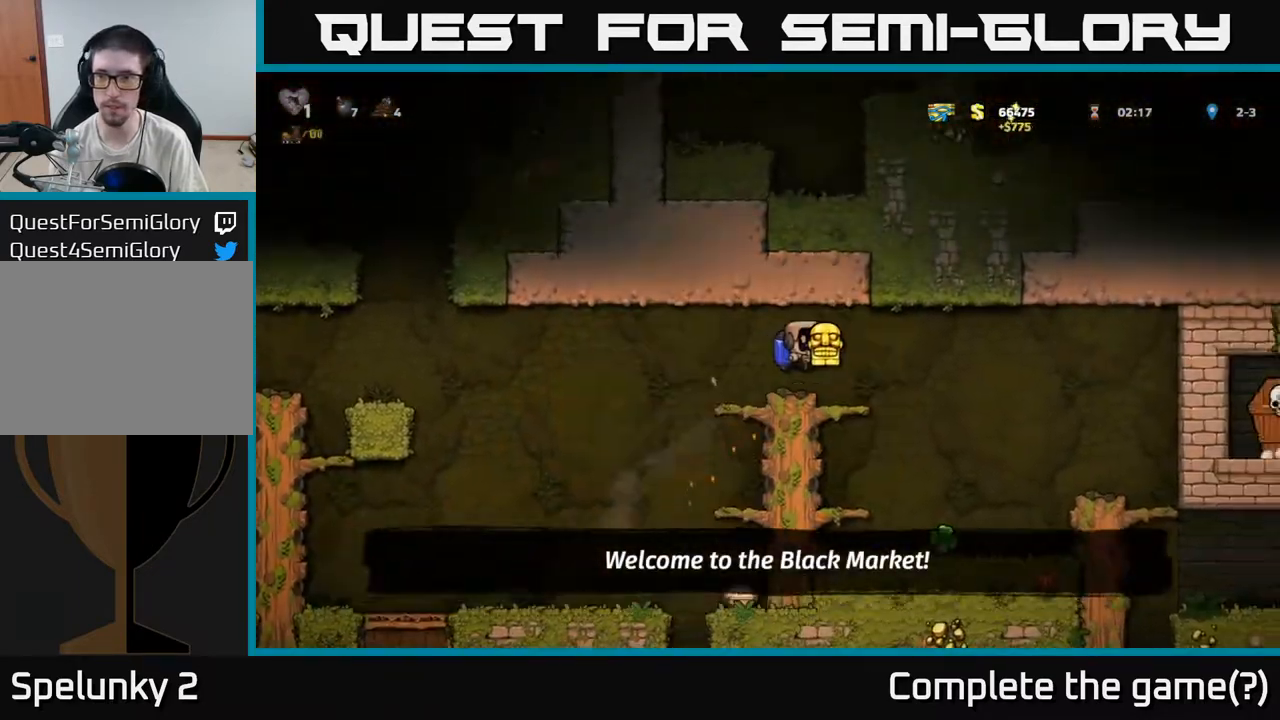
{"buttons": [], "left_stick": "center", "events": [[200, "left_stick", "center"]]}
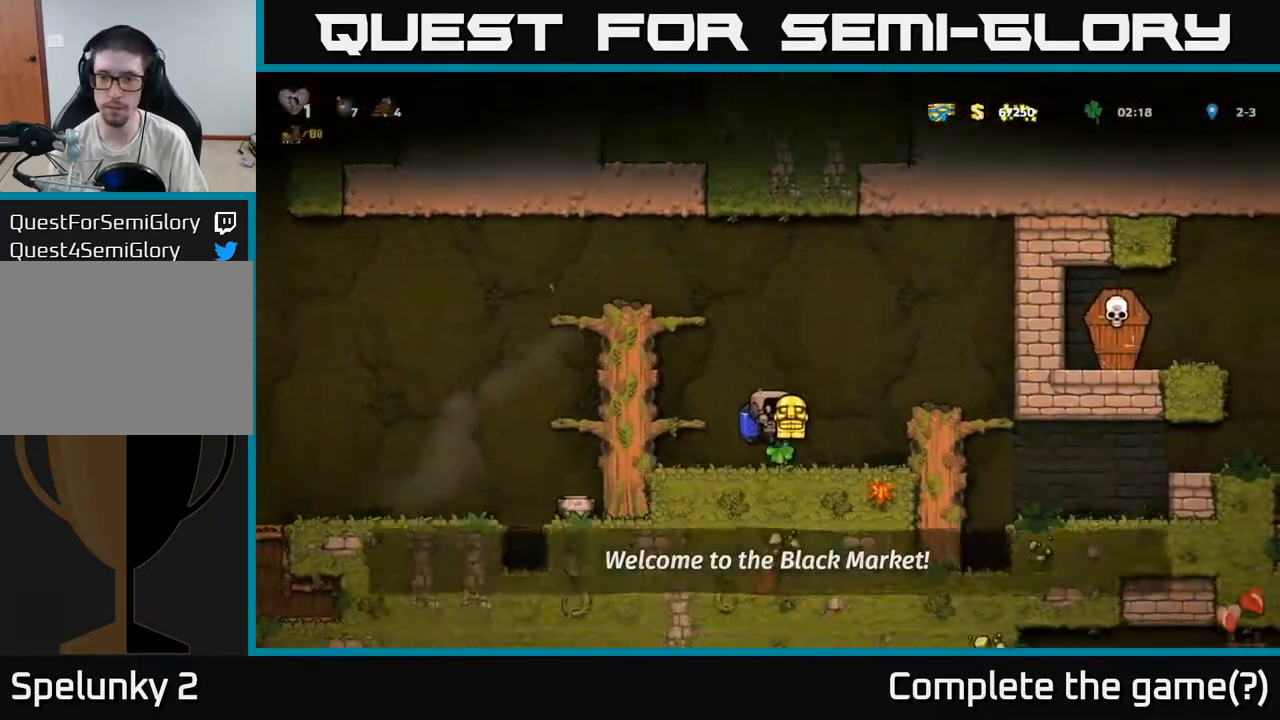
{"buttons": [], "left_stick": "center", "events": [[33, "left_stick", "right"], [150, "A", "down"], [300, "A", "up"], [483, "left_stick", "center"]]}
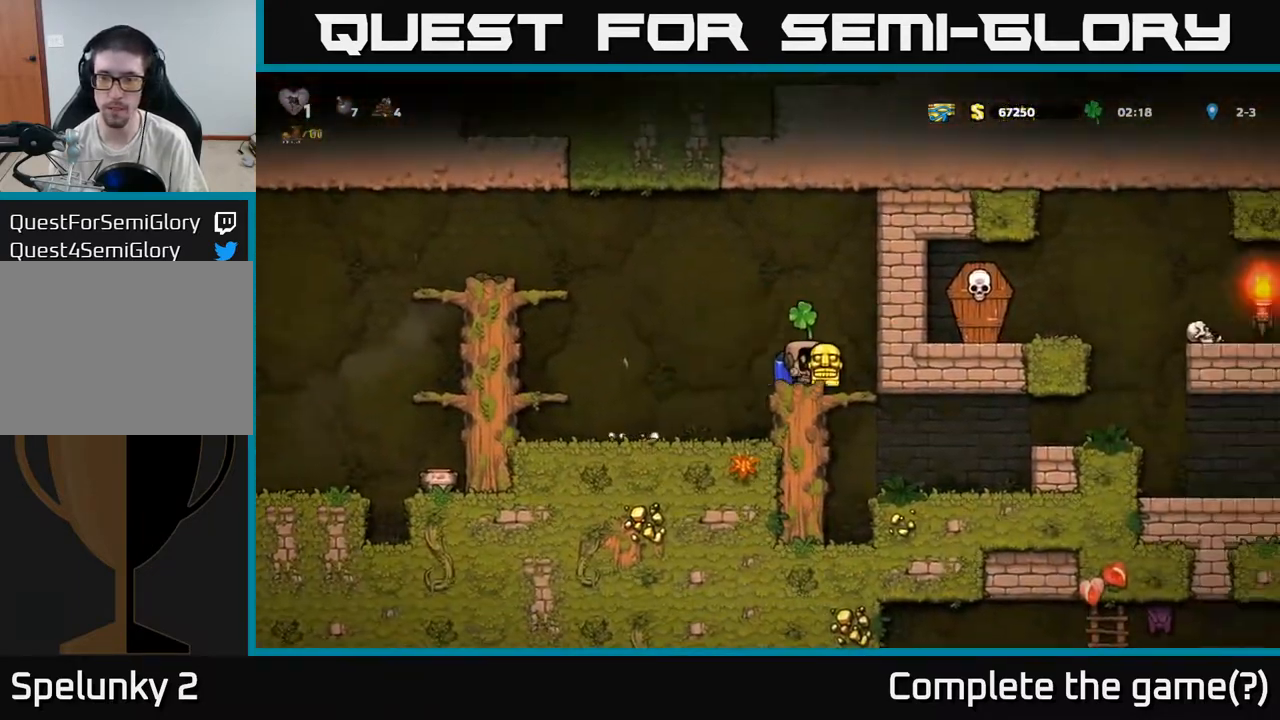
{"buttons": [], "left_stick": "down", "events": [[333, "left_stick", "right"], [483, "left_stick", "down"]]}
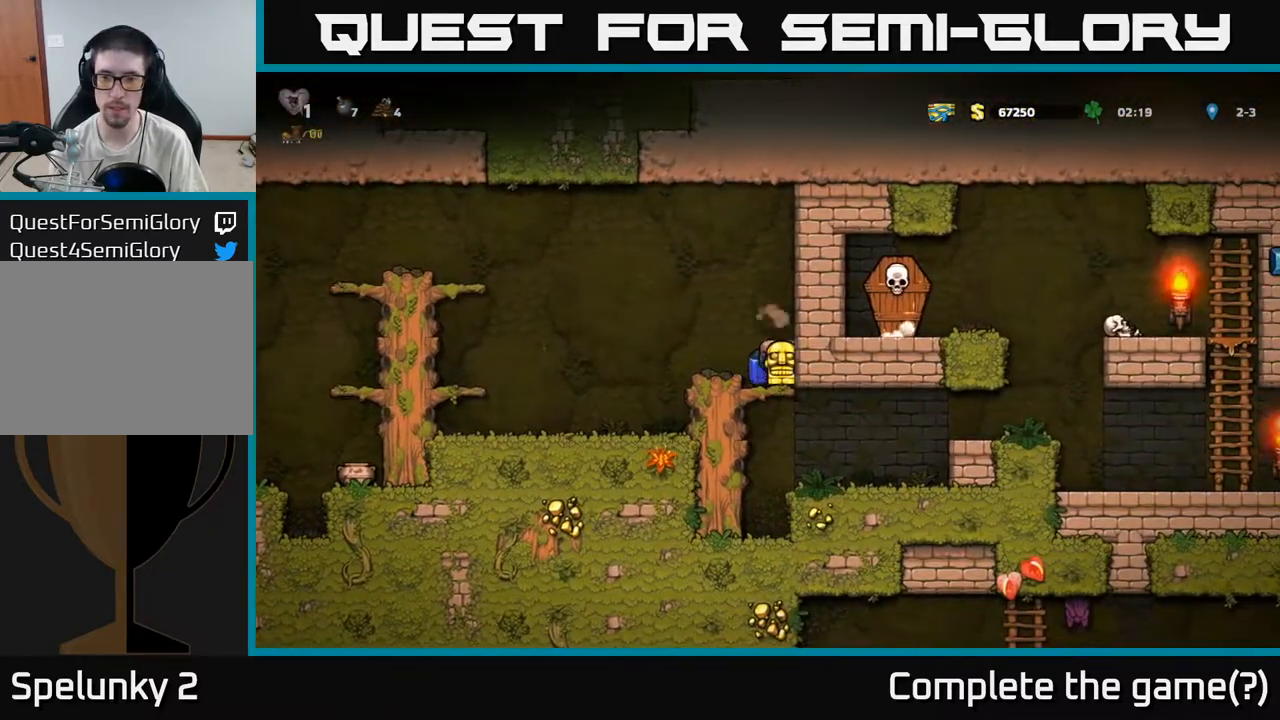
{"buttons": [], "left_stick": "right", "events": [[67, "A", "down"], [150, "A", "up"], [183, "left_stick", "right"]]}
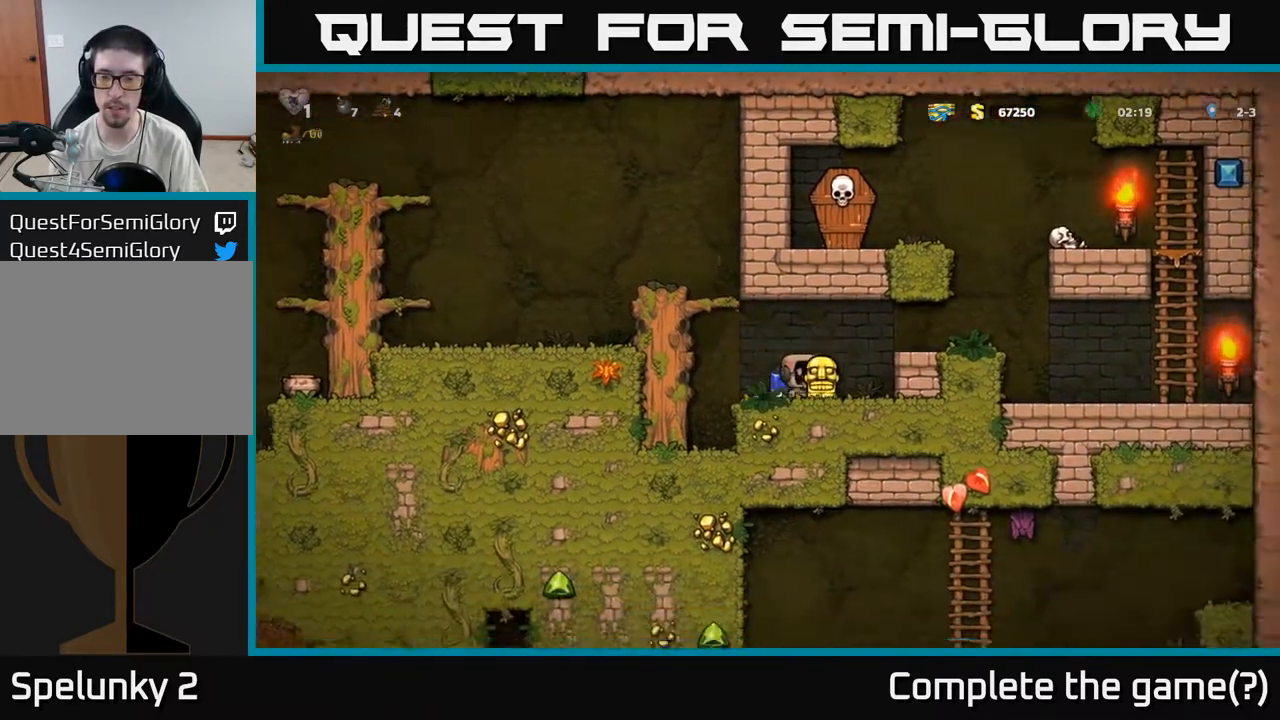
{"buttons": [], "left_stick": "center", "events": [[33, "A", "down"], [183, "A", "up"], [283, "left_stick", "center"]]}
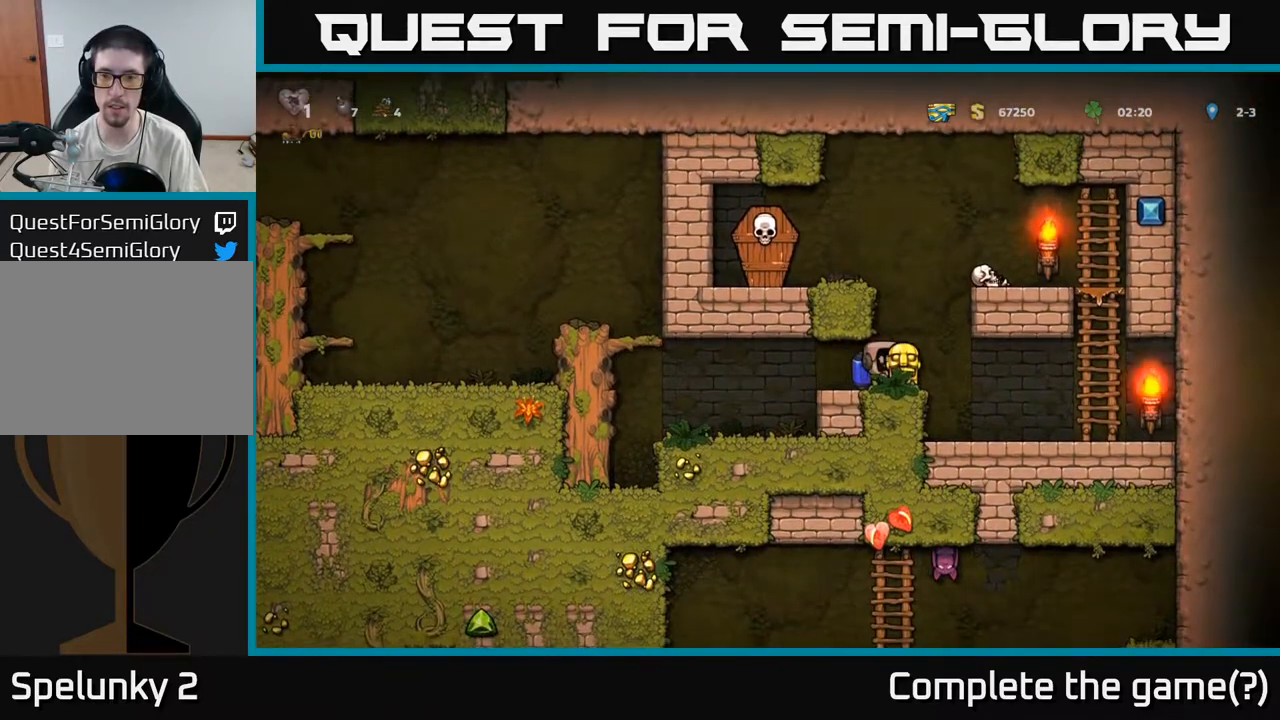
{"buttons": [], "left_stick": "left", "events": [[133, "left_stick", "left"]]}
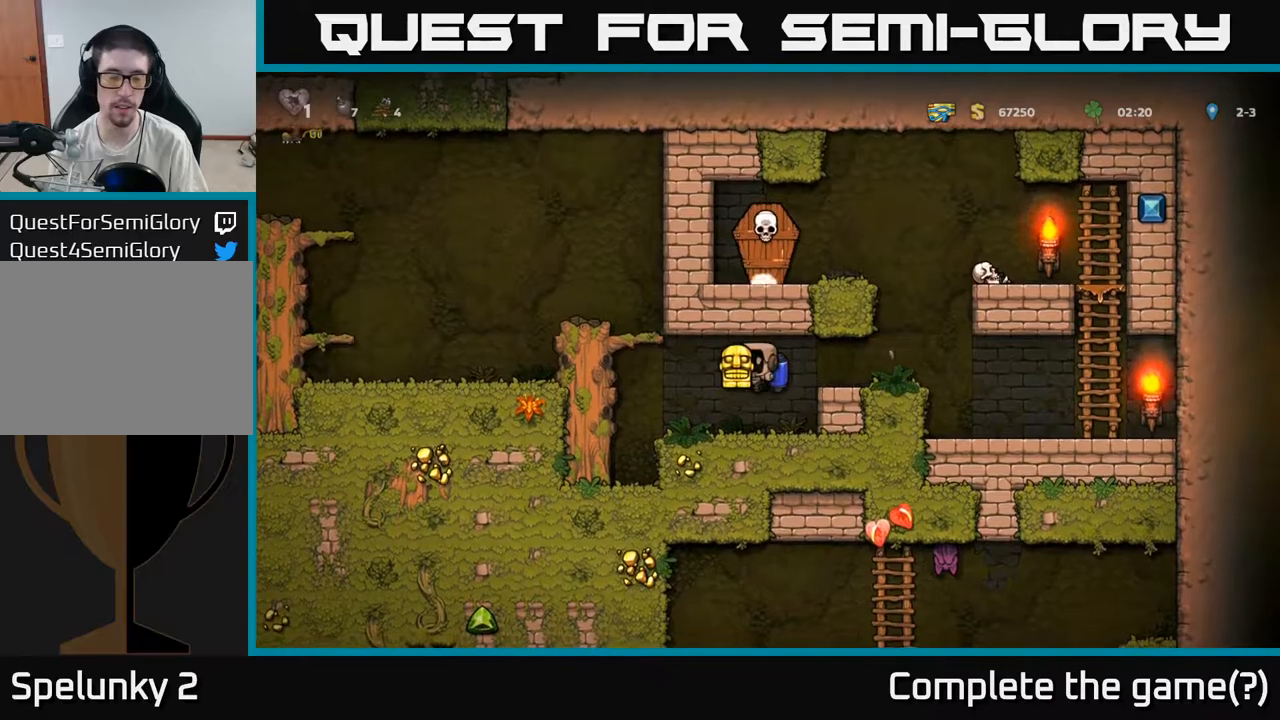
{"buttons": ["A"], "left_stick": "left", "events": [[100, "A", "down"], [183, "A", "up"], [267, "A", "down"]]}
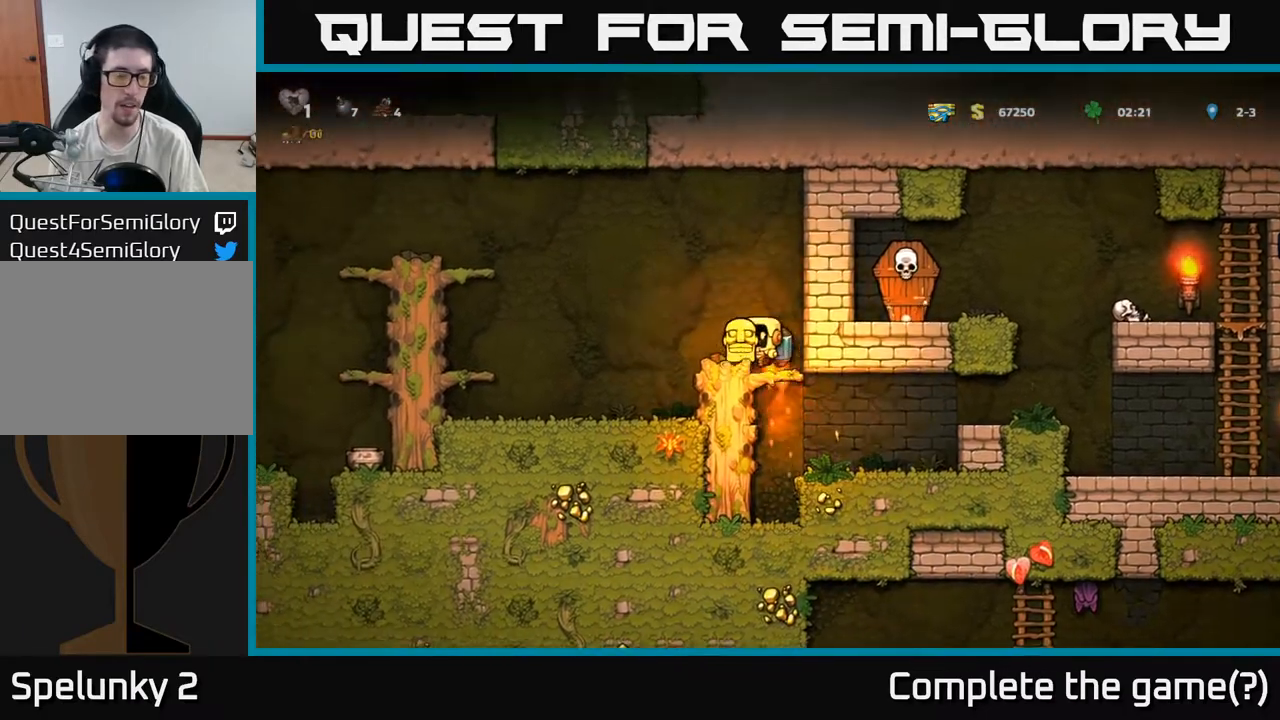
{"buttons": [], "left_stick": "left", "events": [[400, "A", "up"]]}
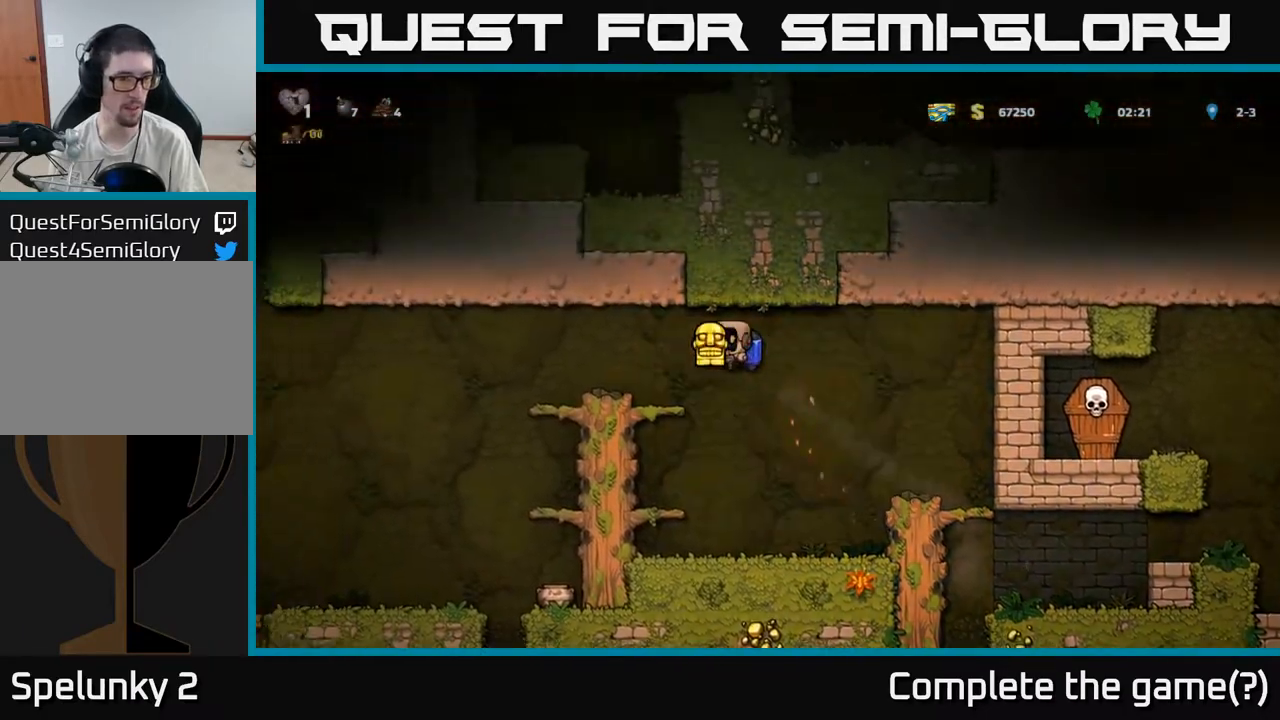
{"buttons": [], "left_stick": "left", "events": []}
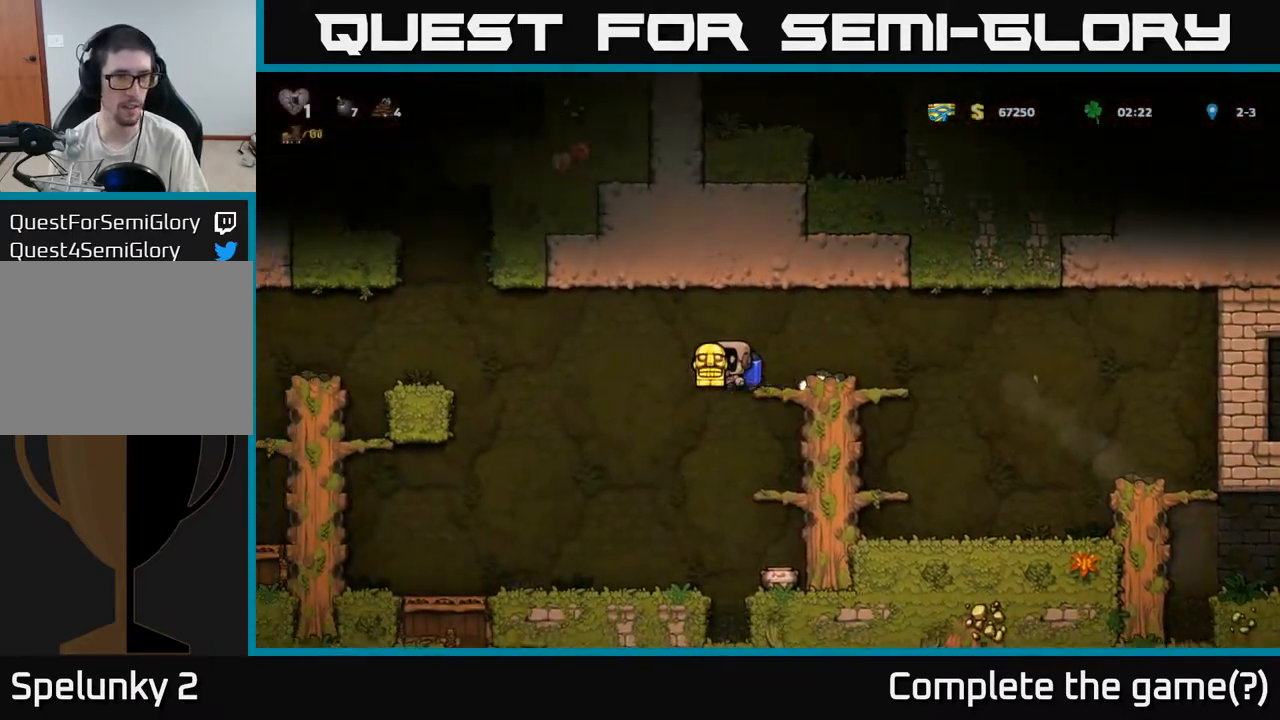
{"buttons": [], "left_stick": "right", "events": [[250, "left_stick", "center"], [333, "left_stick", "right"]]}
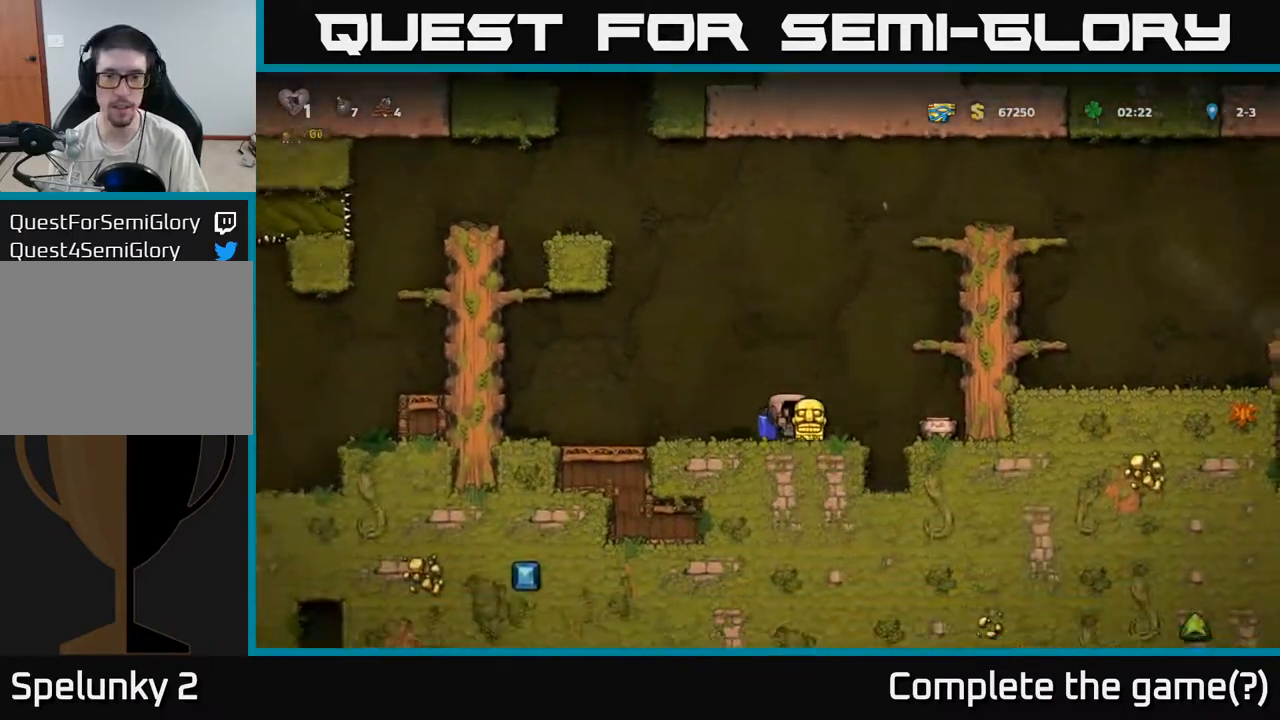
{"buttons": [], "left_stick": "center", "events": [[33, "X", "down"], [50, "X", "up"], [67, "left_stick", "left"], [333, "left_stick", "center"]]}